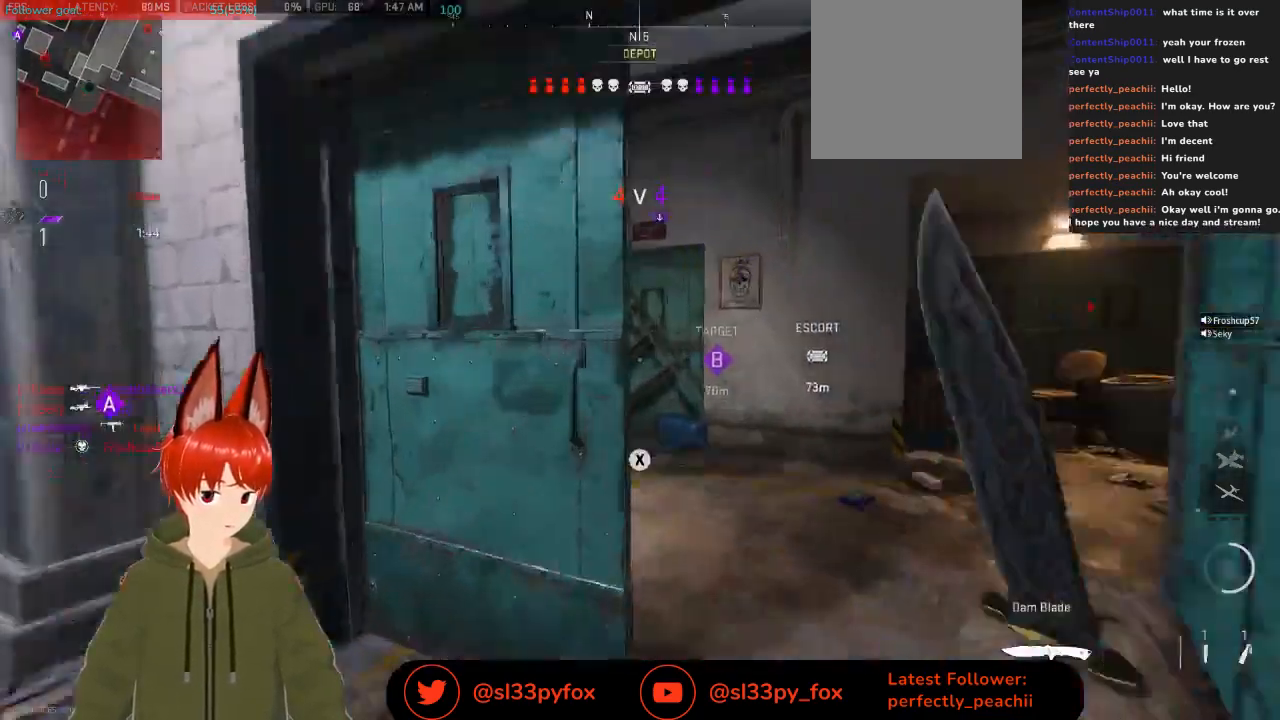
Gameplay with a controller (Xbox layout); each line is a JSON object with the inputs held at the frame after it. "events" lists button and stick changes between this image and that frame as [ms after this image, input, new state], when the widget could be followed in between.
{"buttons": [], "left_stick": "up", "right_stick": "center", "events": [[67, "right_stick", "right"], [233, "right_stick", "center"], [300, "right_stick", "right"], [400, "right_stick", "center"]]}
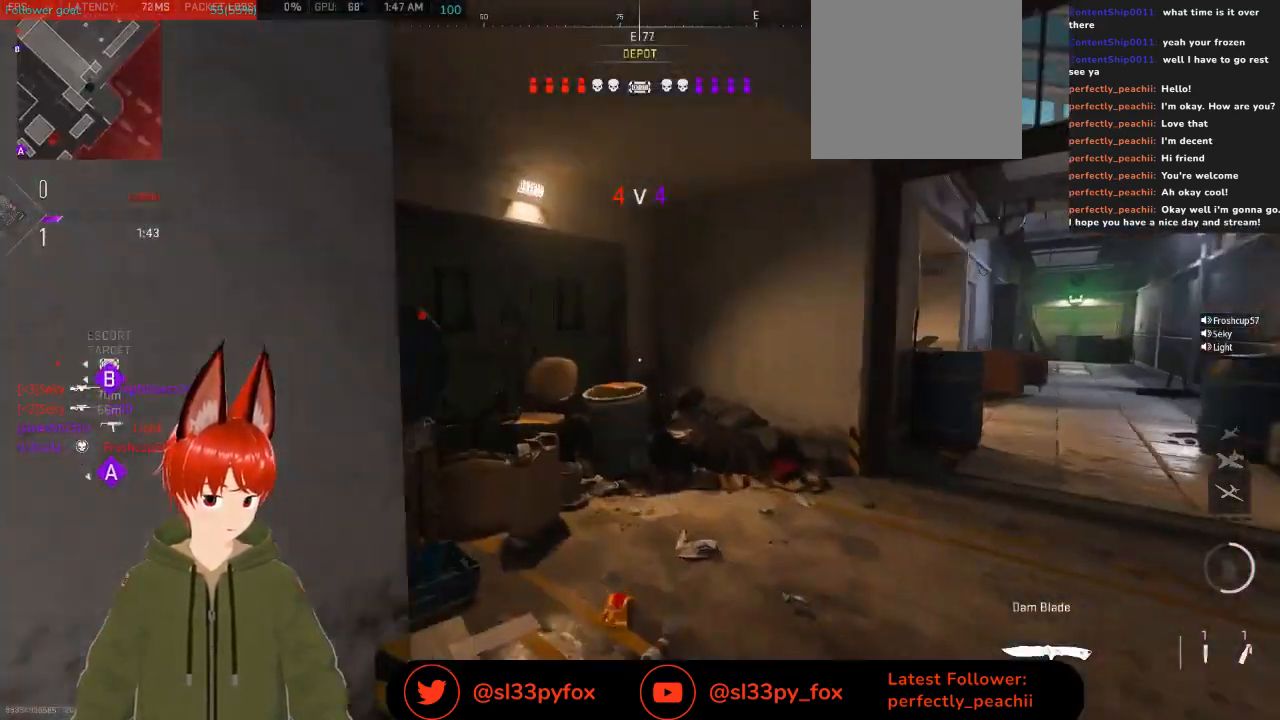
{"buttons": [], "left_stick": "left", "right_stick": "right", "events": [[100, "left_stick", "up-right"], [200, "left_stick", "up"], [333, "left_stick", "up-left"], [333, "right_stick", "right"], [433, "left_stick", "left"]]}
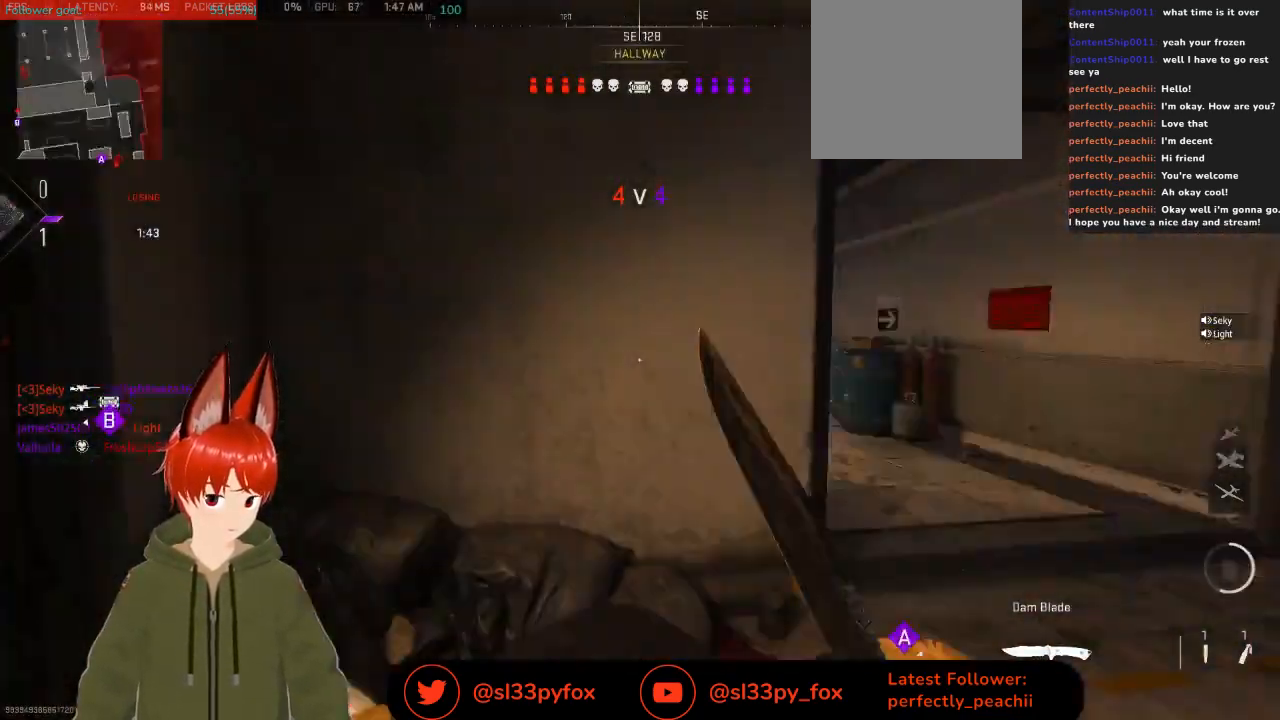
{"buttons": [], "left_stick": "center", "right_stick": "right", "events": [[33, "left_stick", "down-left"], [100, "right_stick", "center"], [167, "Y", "down"], [233, "Y", "up"], [233, "left_stick", "center"], [433, "right_stick", "right"]]}
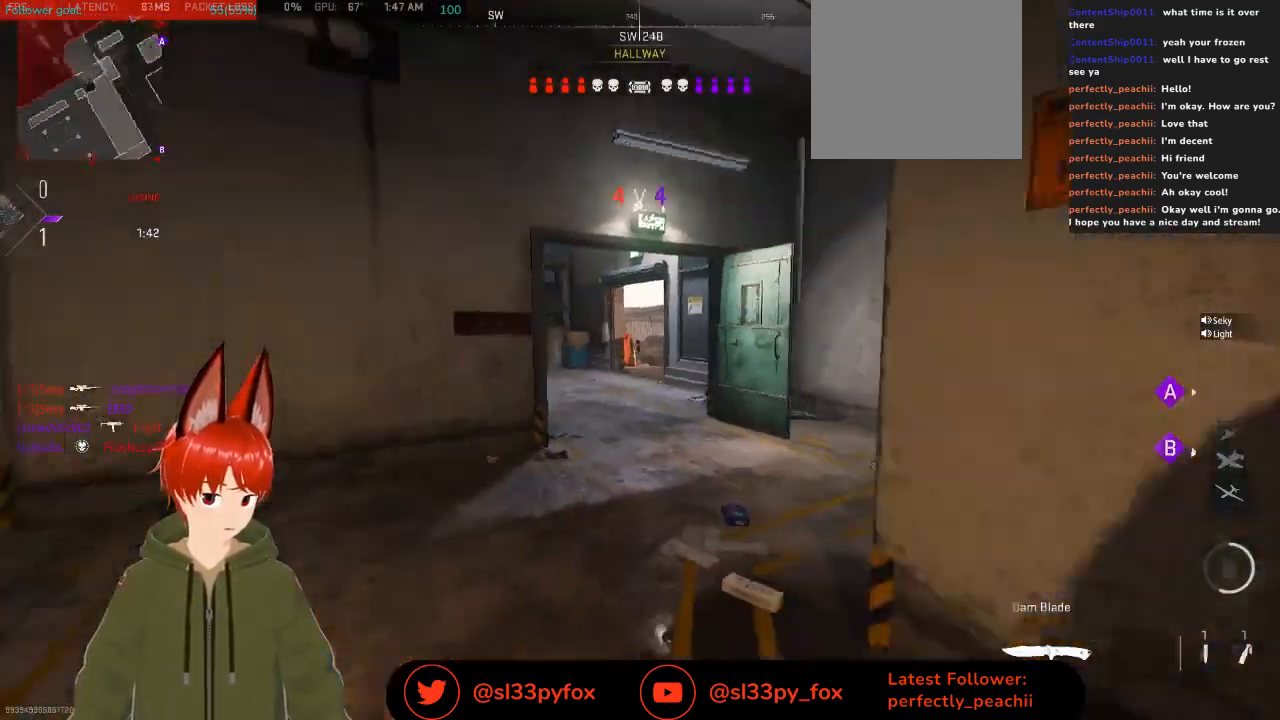
{"buttons": [], "left_stick": "up-right", "right_stick": "center", "events": [[67, "left_stick", "right"], [67, "right_stick", "center"], [233, "right_stick", "left"], [267, "left_stick", "up-right"], [433, "right_stick", "center"]]}
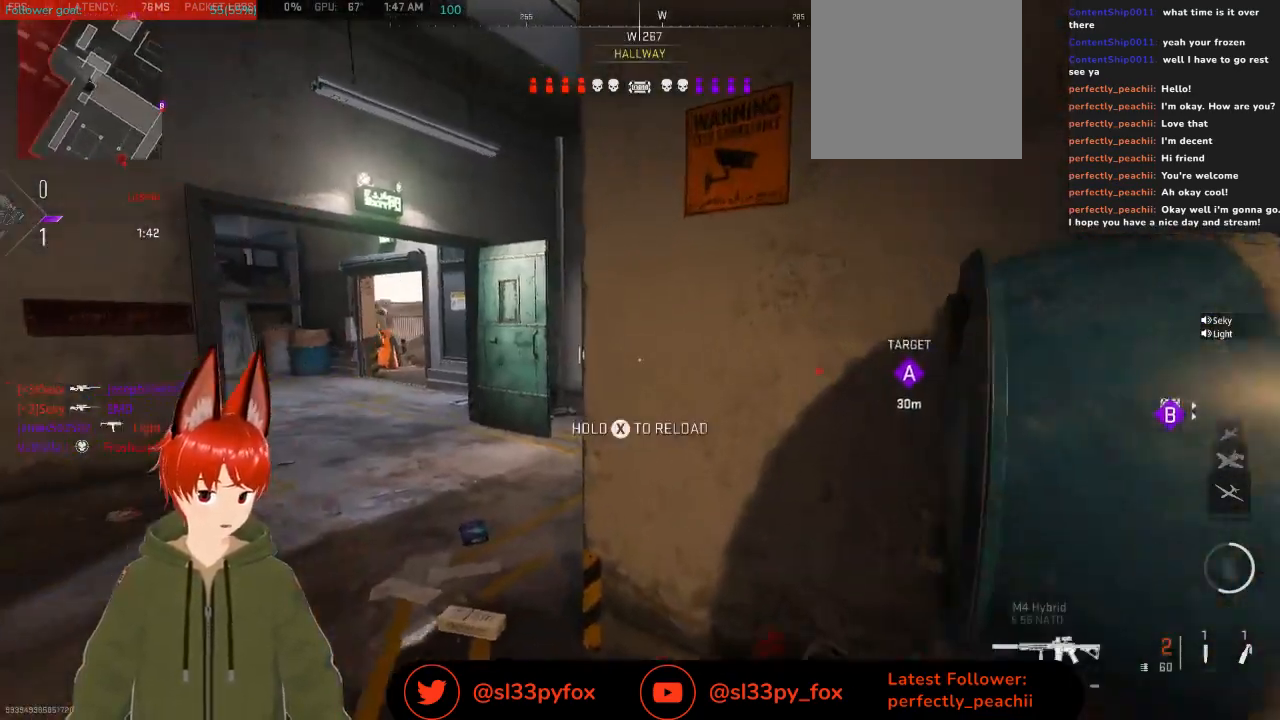
{"buttons": ["L2"], "left_stick": "left", "right_stick": "up-left", "events": [[133, "L2", "down"], [133, "left_stick", "up"], [133, "right_stick", "left"], [367, "right_stick", "up-left"], [433, "left_stick", "left"]]}
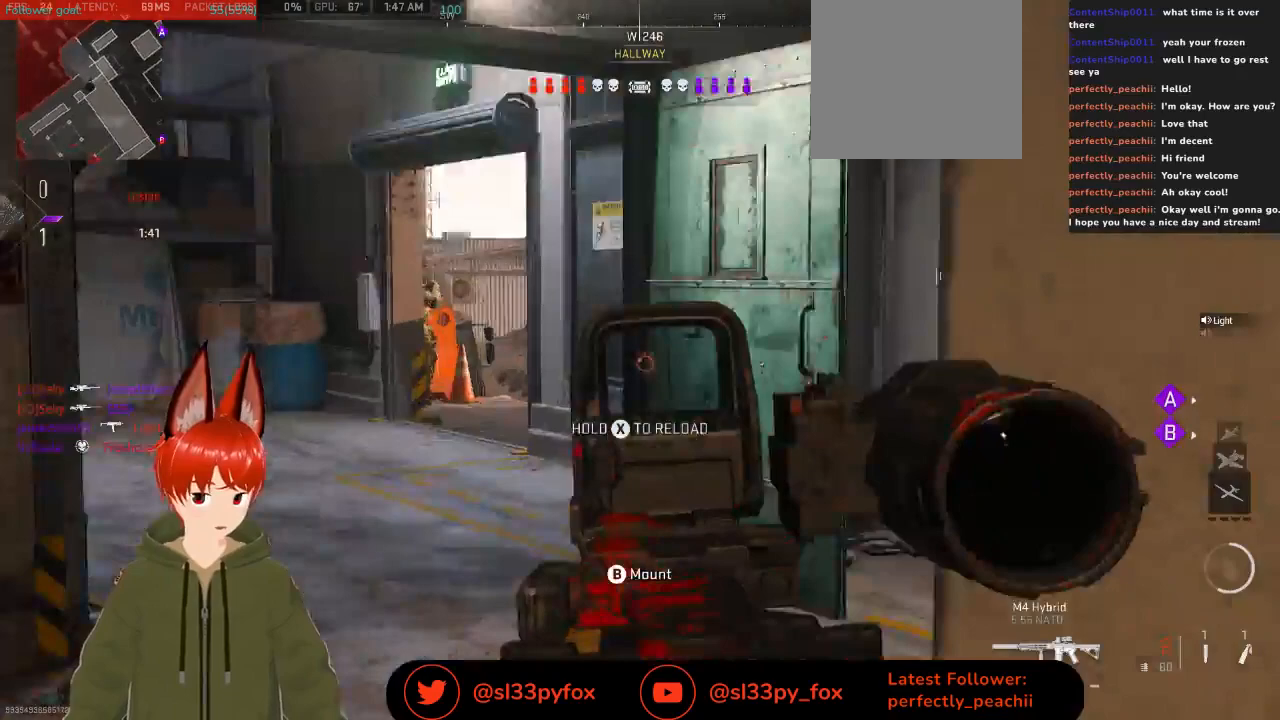
{"buttons": ["L2", "R2"], "left_stick": "up-left", "right_stick": "center", "events": [[200, "right_stick", "left"], [367, "R2", "down"], [367, "right_stick", "up"], [433, "left_stick", "up-left"], [467, "right_stick", "center"]]}
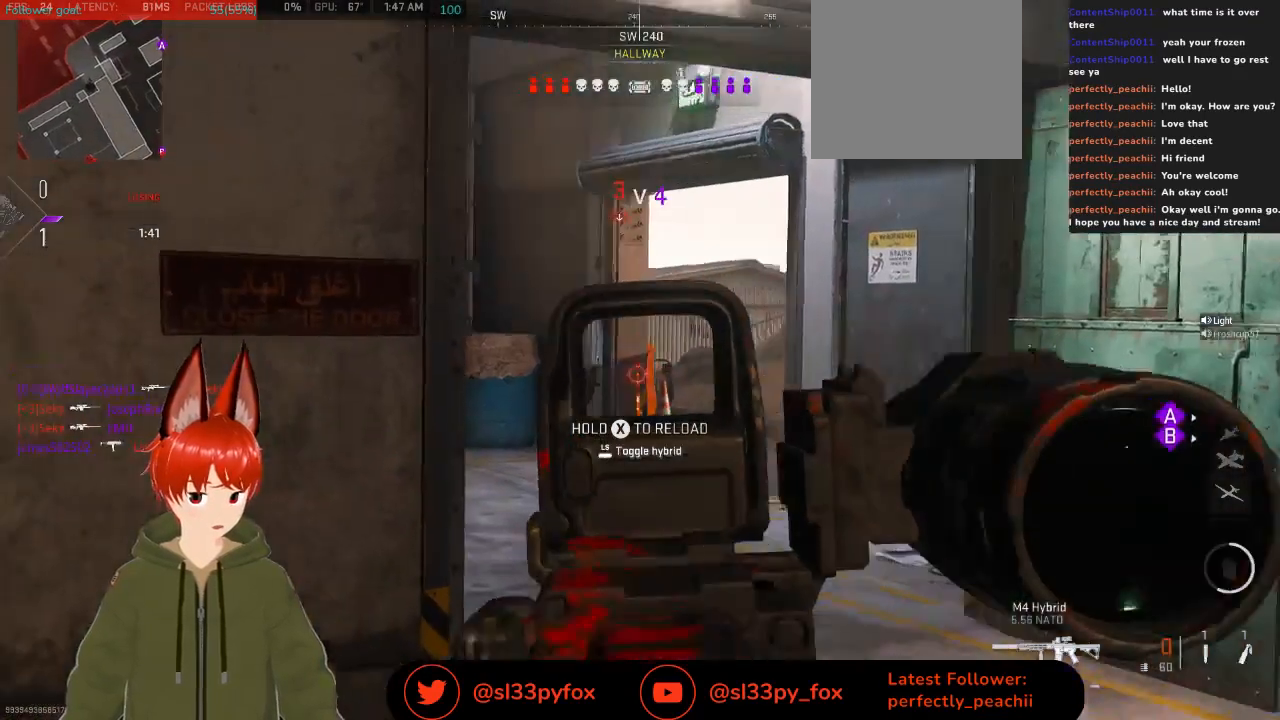
{"buttons": [], "left_stick": "left", "right_stick": "center", "events": [[133, "right_stick", "down-right"], [267, "right_stick", "right"], [333, "L2", "up"], [333, "left_stick", "left"], [400, "R2", "up"], [467, "right_stick", "center"]]}
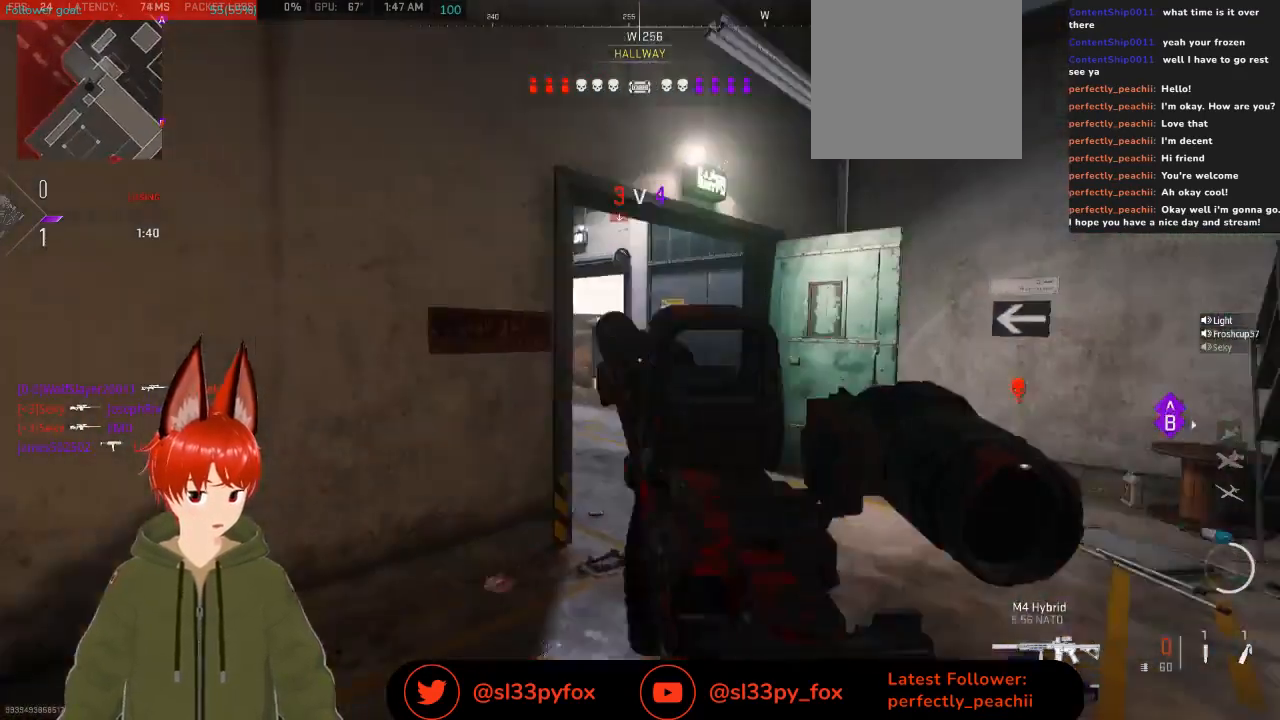
{"buttons": ["R1"], "left_stick": "center", "right_stick": "center", "events": [[100, "R1", "down"], [433, "left_stick", "center"]]}
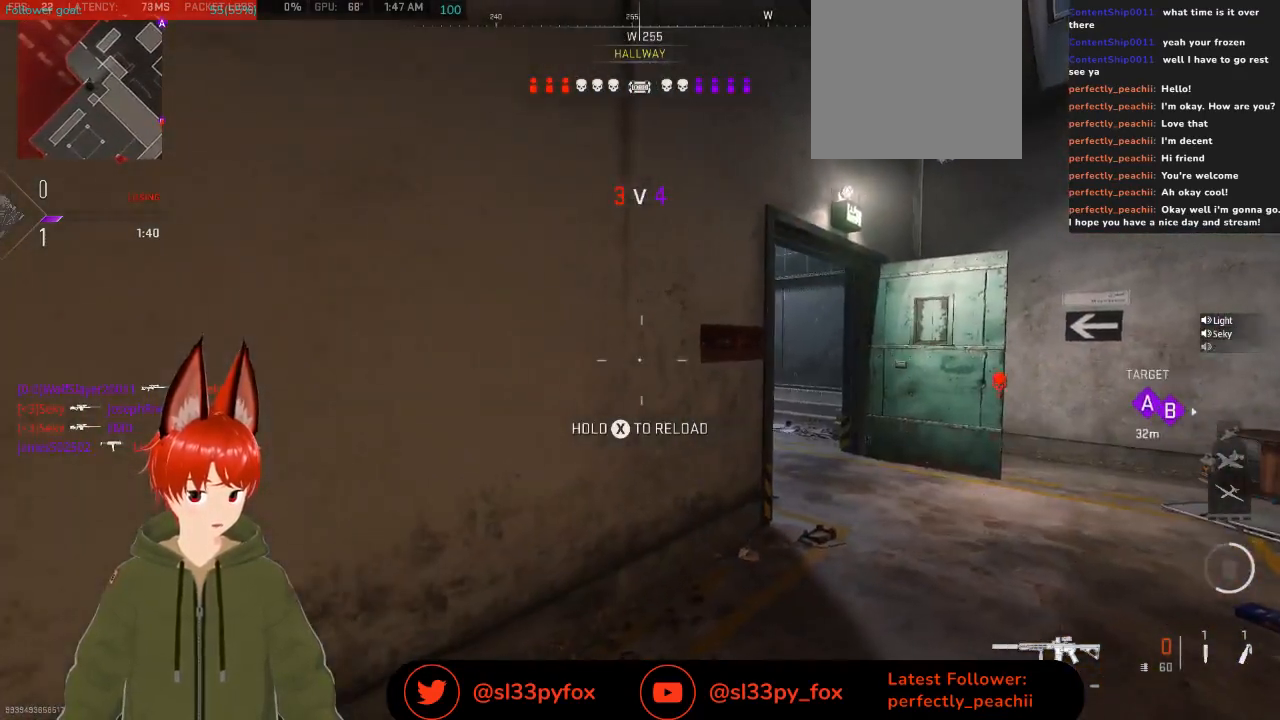
{"buttons": ["R1"], "left_stick": "center", "right_stick": "down-left", "events": [[100, "right_stick", "down"], [400, "right_stick", "down-left"]]}
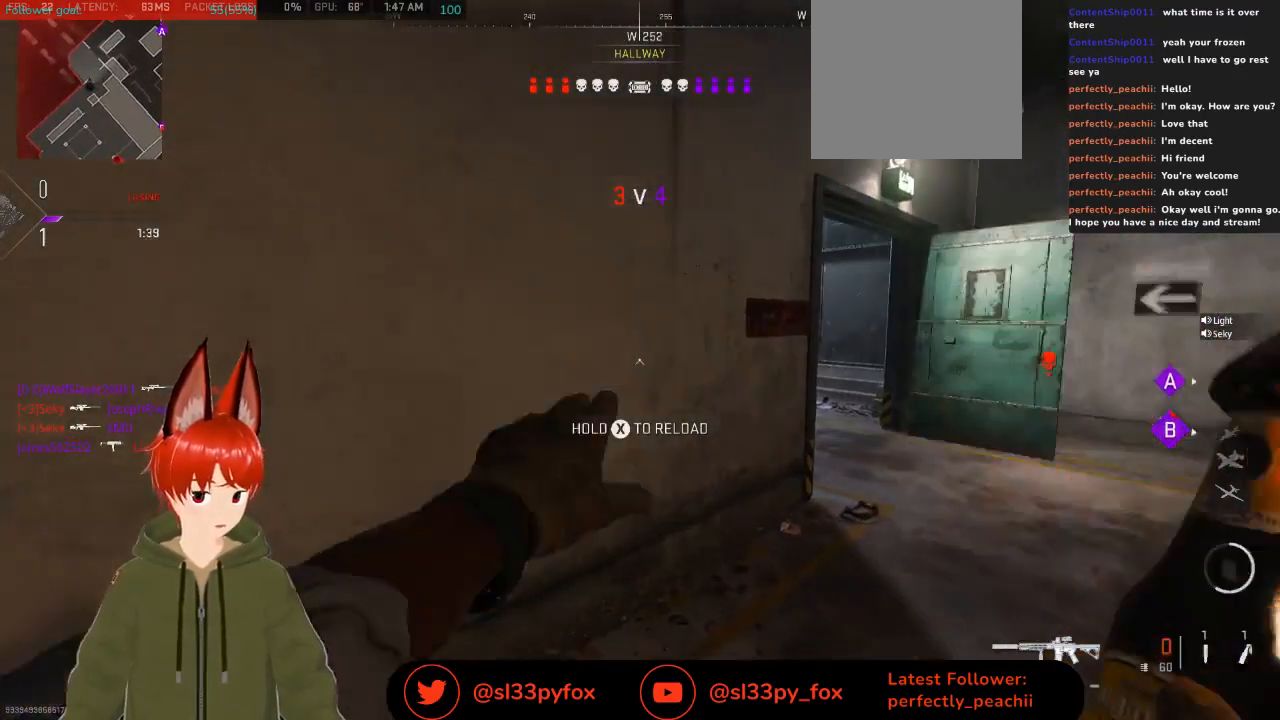
{"buttons": [], "left_stick": "right", "right_stick": "center", "events": [[67, "left_stick", "right"], [100, "right_stick", "center"], [400, "R1", "up"]]}
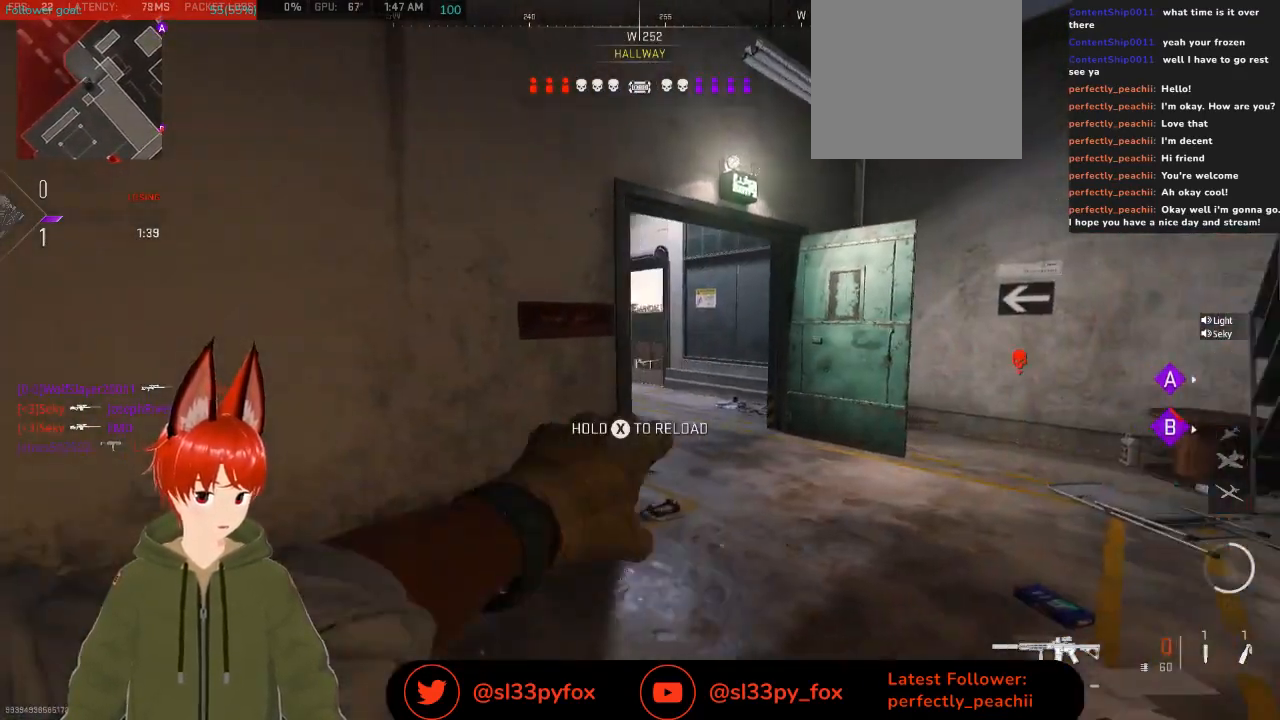
{"buttons": [], "left_stick": "left", "right_stick": "center", "events": [[67, "left_stick", "center"], [267, "left_stick", "left"]]}
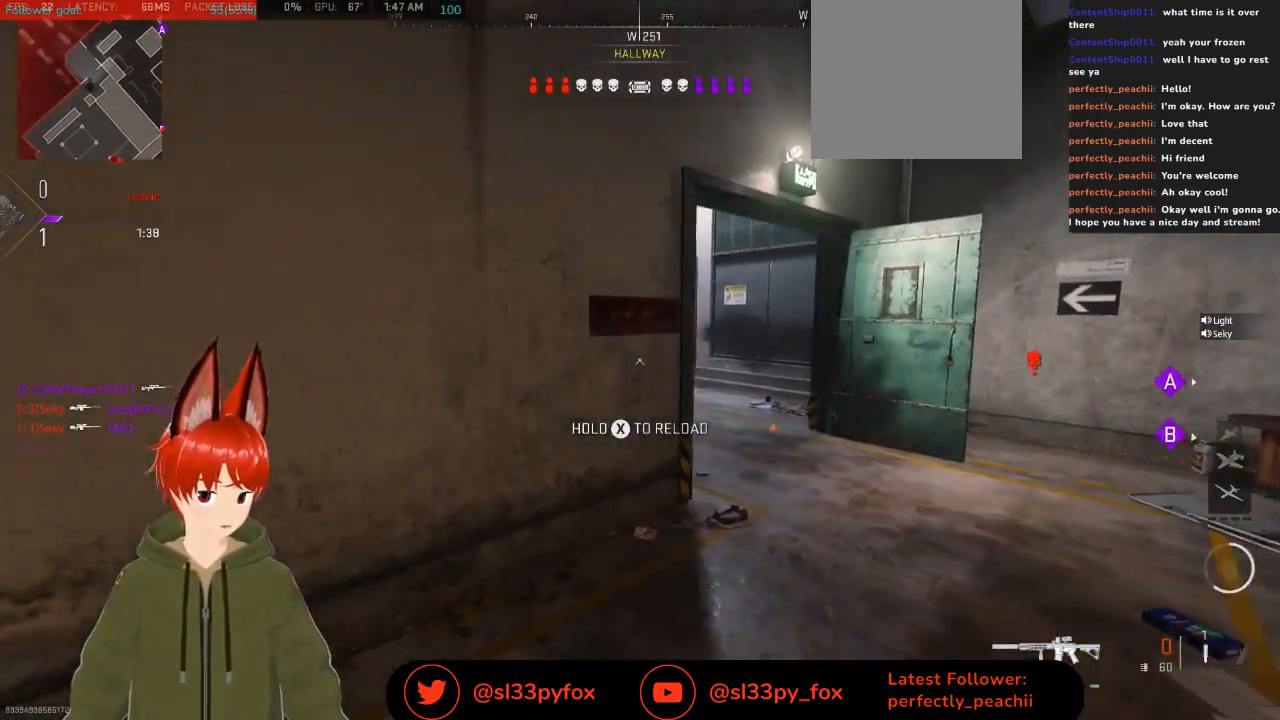
{"buttons": ["X"], "left_stick": "right", "right_stick": "center", "events": [[133, "left_stick", "center"], [200, "X", "down"], [500, "left_stick", "right"]]}
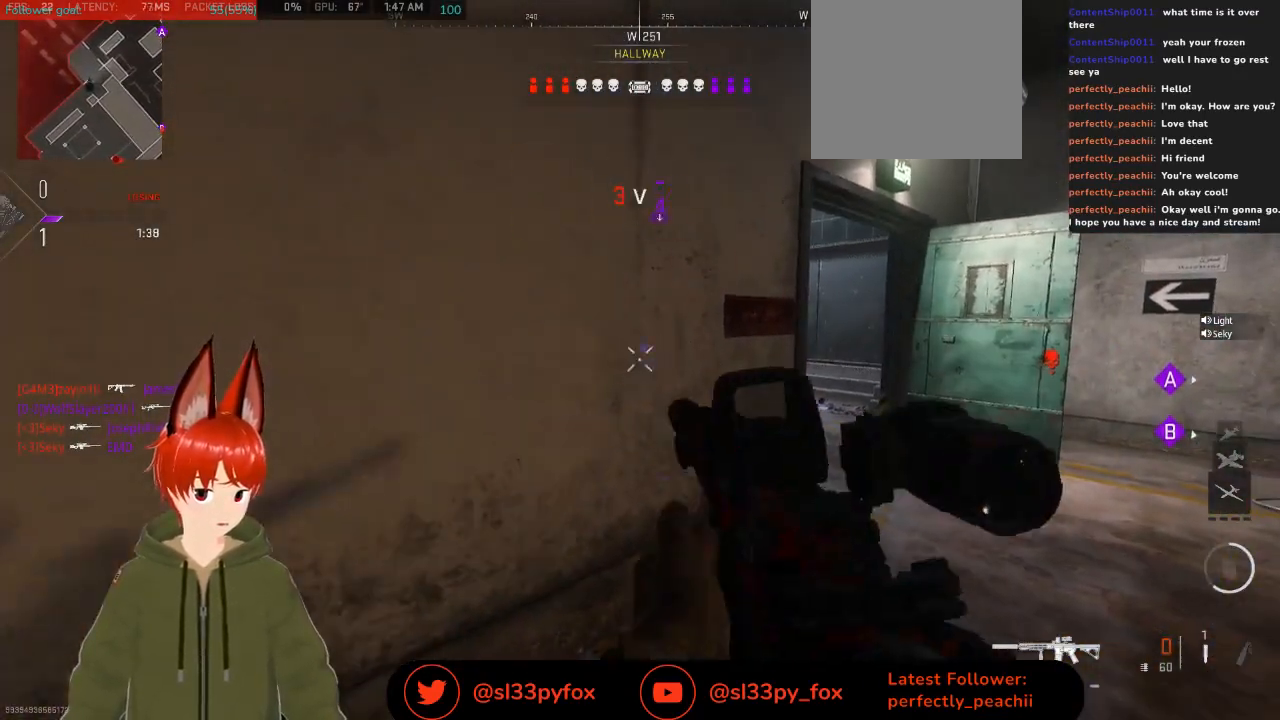
{"buttons": [], "left_stick": "center", "right_stick": "center", "events": [[167, "left_stick", "down-right"], [267, "X", "up"], [400, "left_stick", "center"]]}
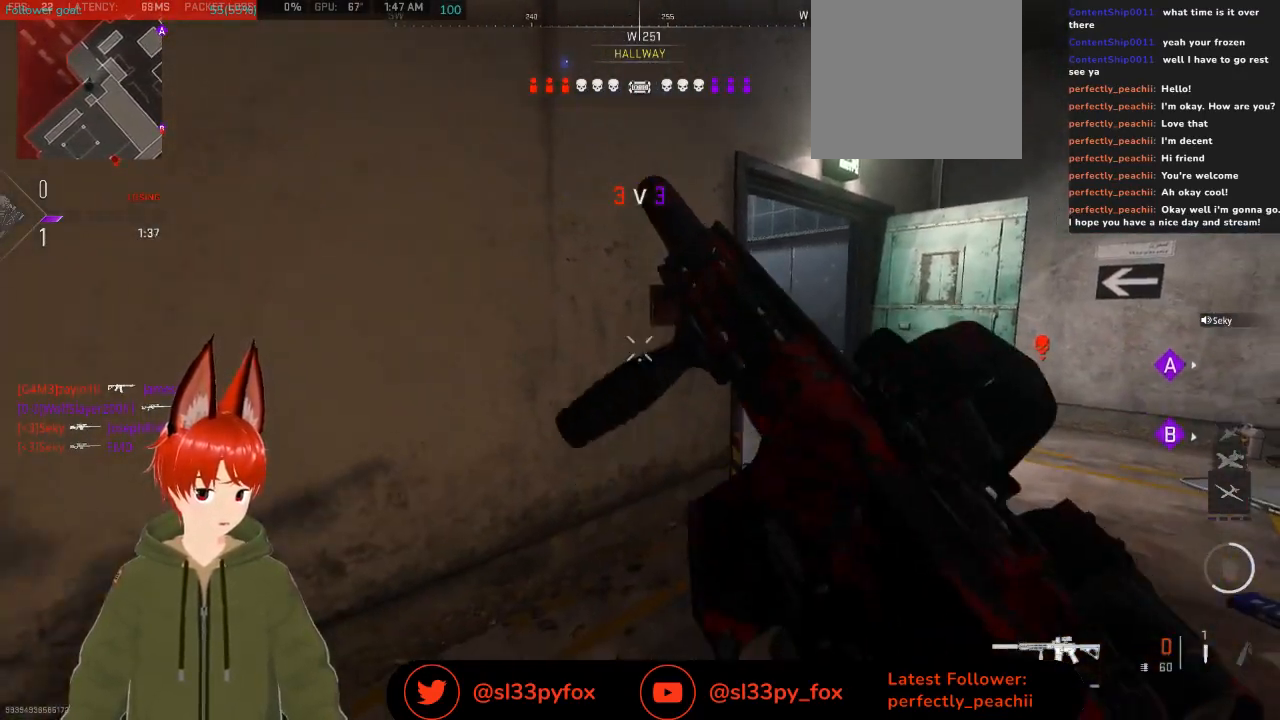
{"buttons": [], "left_stick": "right", "right_stick": "center", "events": [[100, "left_stick", "right"], [267, "left_stick", "center"], [467, "left_stick", "right"]]}
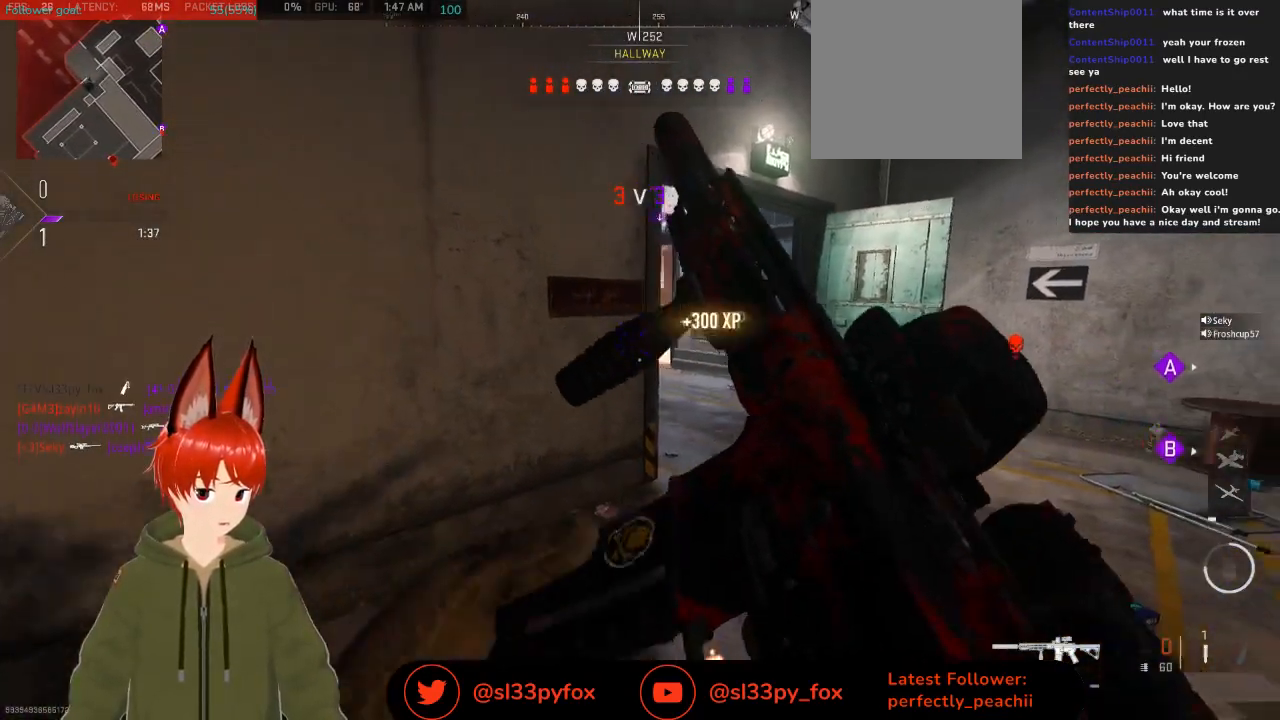
{"buttons": [], "left_stick": "up-right", "right_stick": "center", "events": [[233, "left_stick", "up-right"]]}
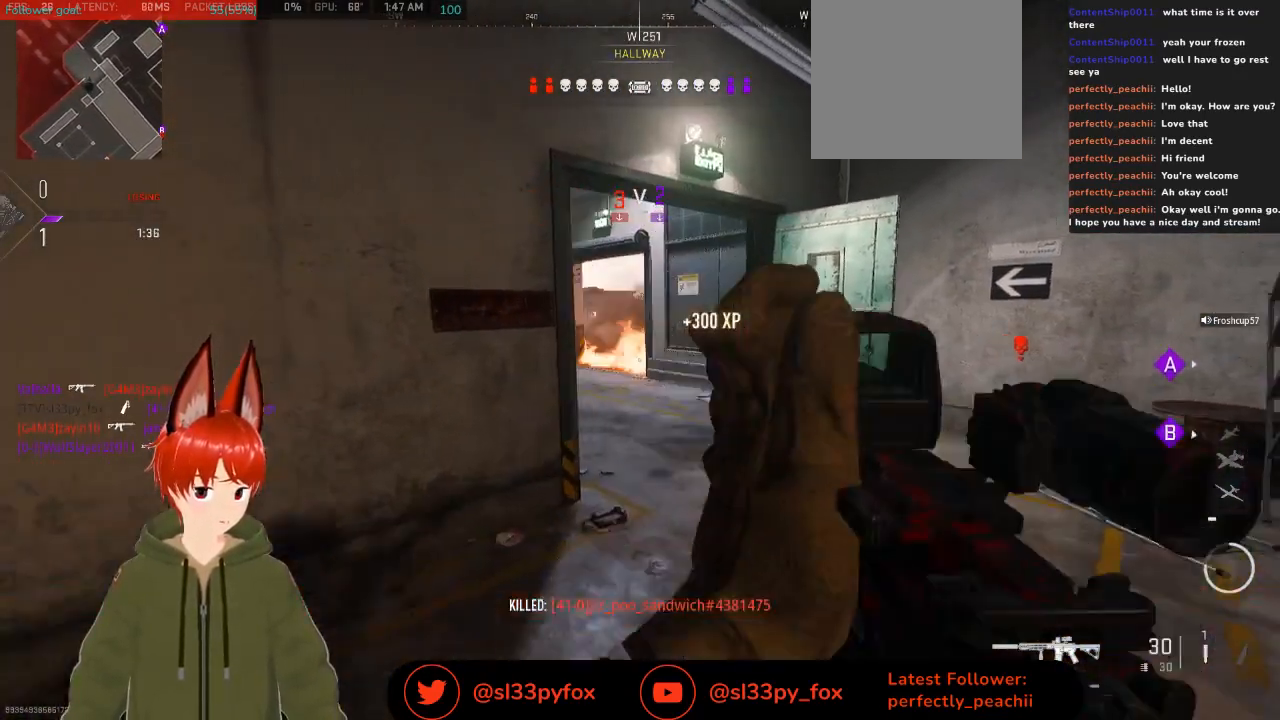
{"buttons": [], "left_stick": "right", "right_stick": "left", "events": [[267, "right_stick", "left"], [333, "left_stick", "right"]]}
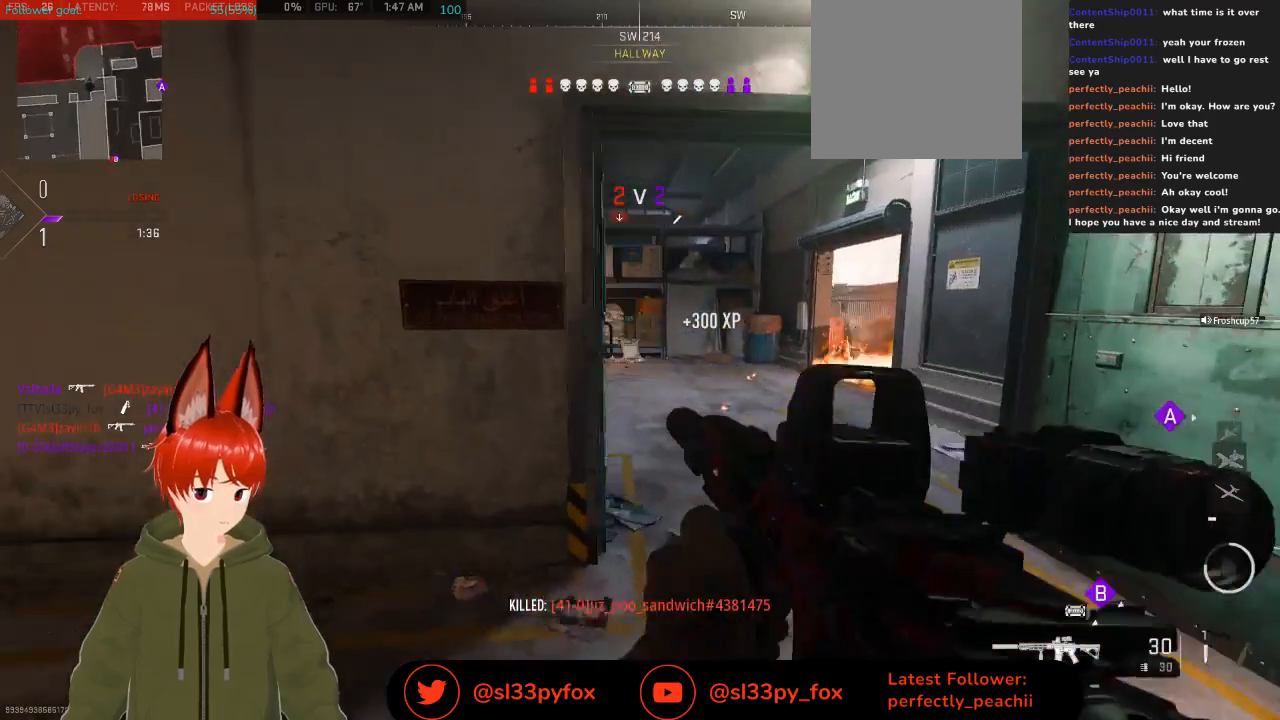
{"buttons": [], "left_stick": "right", "right_stick": "left", "events": []}
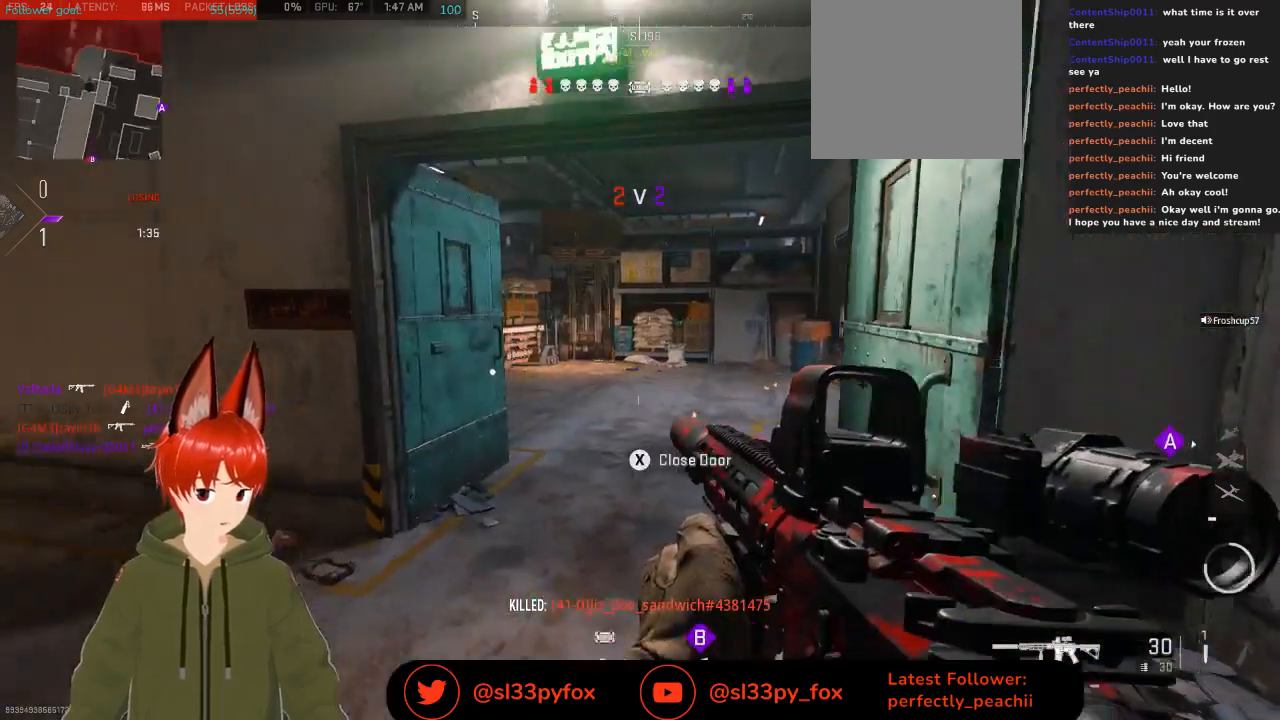
{"buttons": [], "left_stick": "center", "right_stick": "center", "events": [[200, "left_stick", "center"], [267, "right_stick", "center"], [400, "X", "down"], [433, "X", "up"]]}
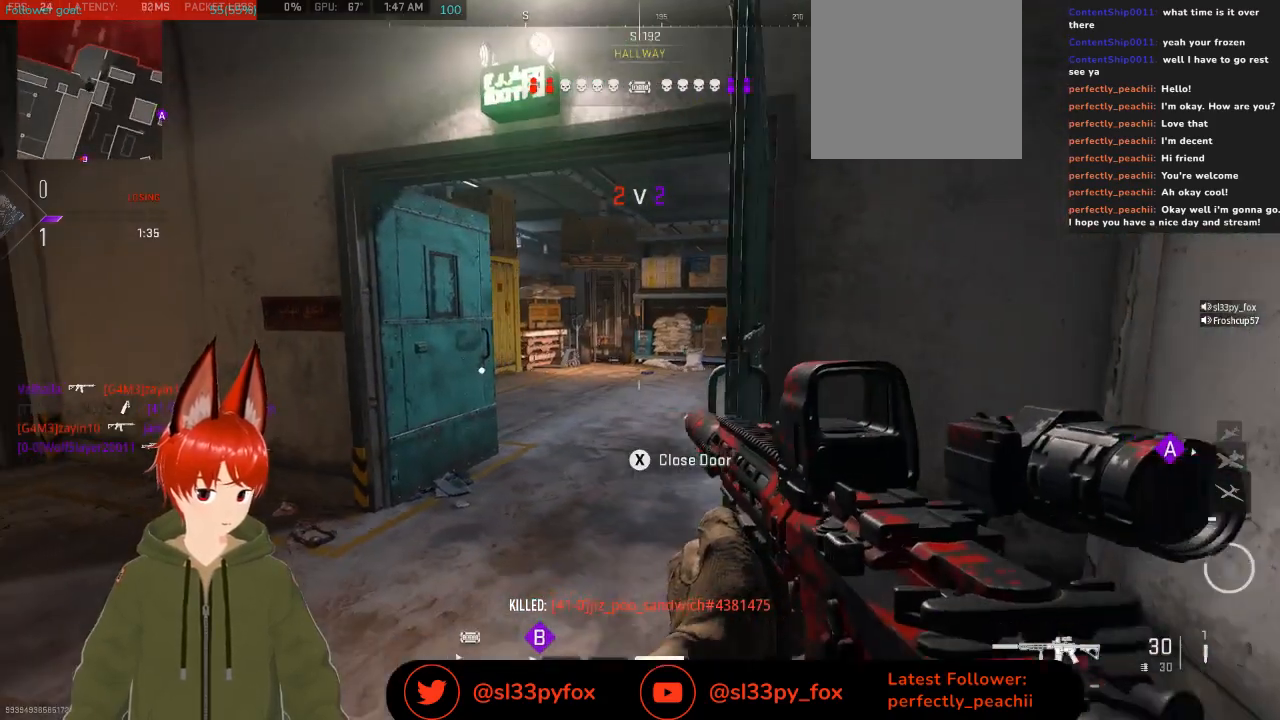
{"buttons": [], "left_stick": "left", "right_stick": "center", "events": [[100, "left_stick", "left"], [267, "right_stick", "right"], [400, "right_stick", "center"]]}
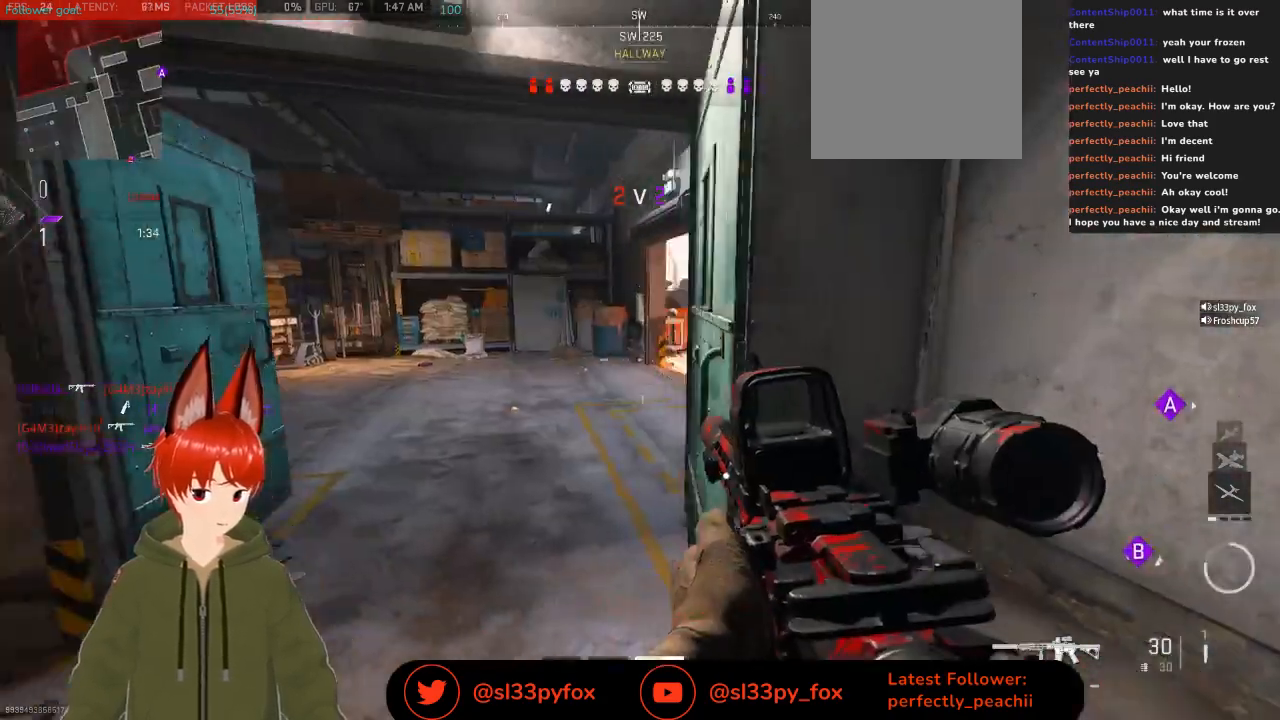
{"buttons": [], "left_stick": "up-left", "right_stick": "left", "events": [[333, "right_stick", "left"], [367, "left_stick", "up-left"]]}
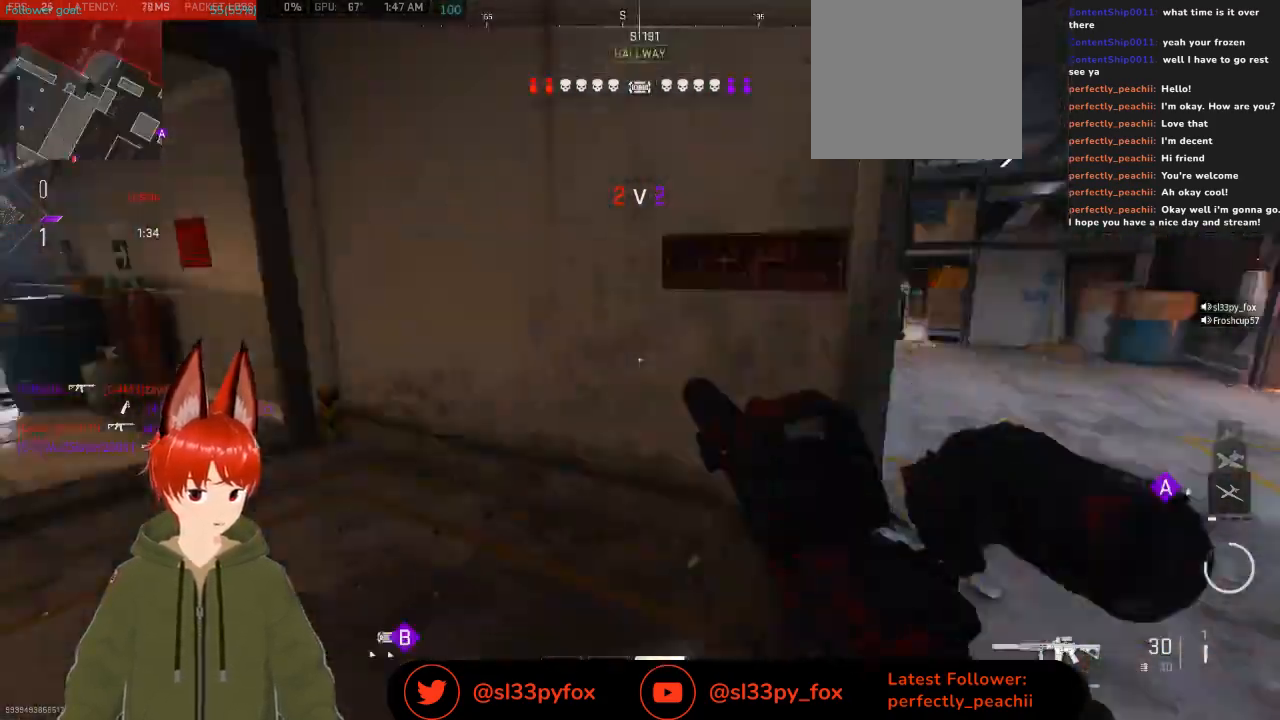
{"buttons": [], "left_stick": "up", "right_stick": "up-left", "events": [[67, "left_stick", "up"], [467, "right_stick", "up-left"]]}
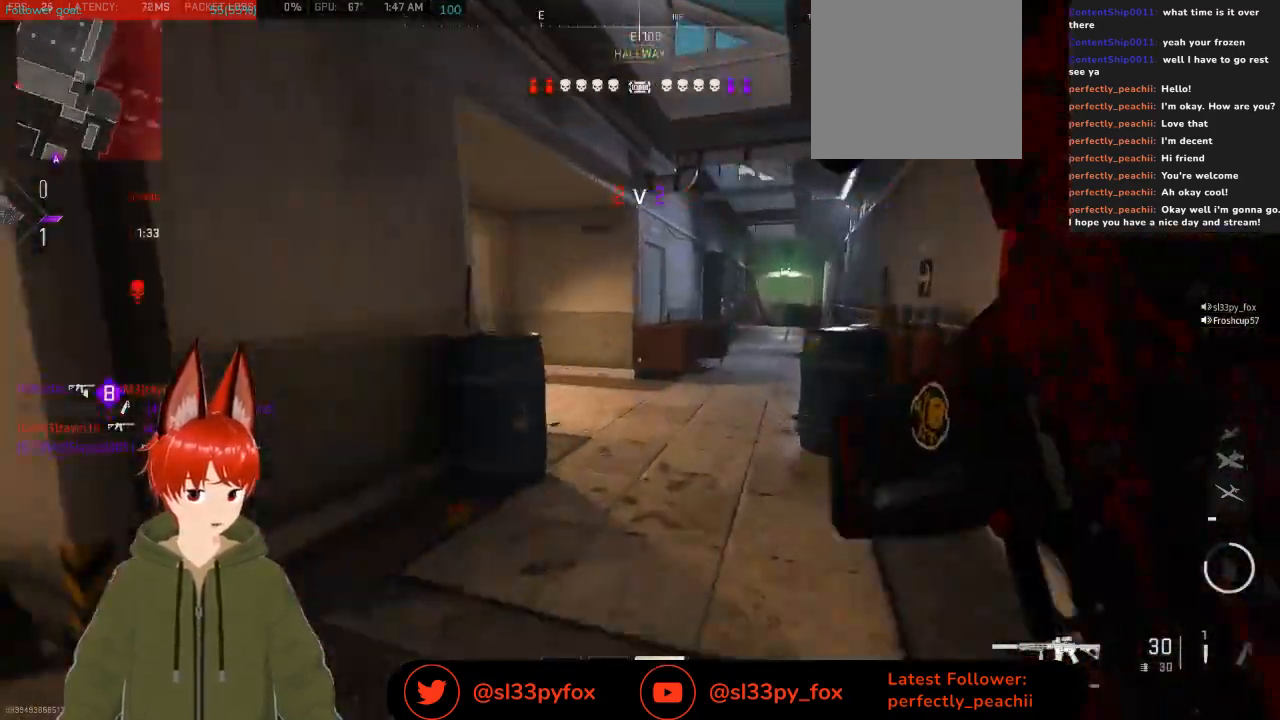
{"buttons": [], "left_stick": "up", "right_stick": "up-left", "events": [[67, "right_stick", "left"], [433, "right_stick", "up-left"]]}
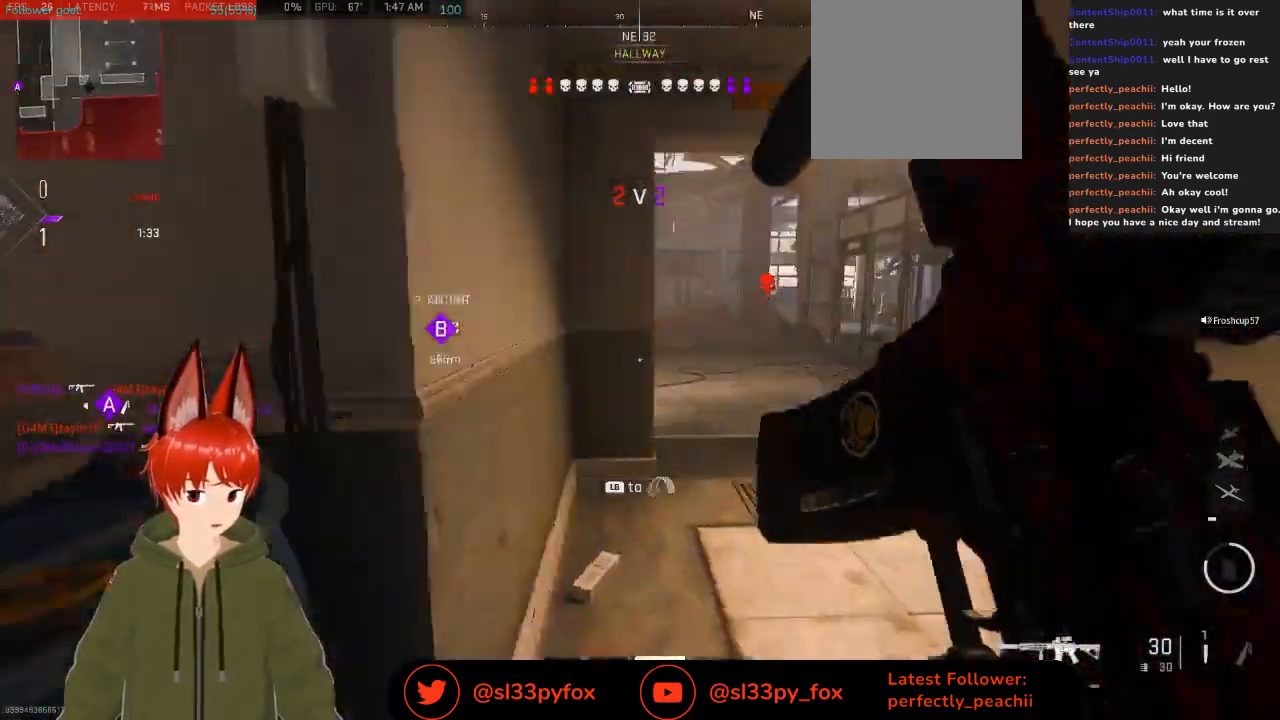
{"buttons": [], "left_stick": "left", "right_stick": "center", "events": [[133, "right_stick", "center"], [300, "left_stick", "up-right"], [400, "right_stick", "right"], [500, "left_stick", "left"], [500, "right_stick", "center"]]}
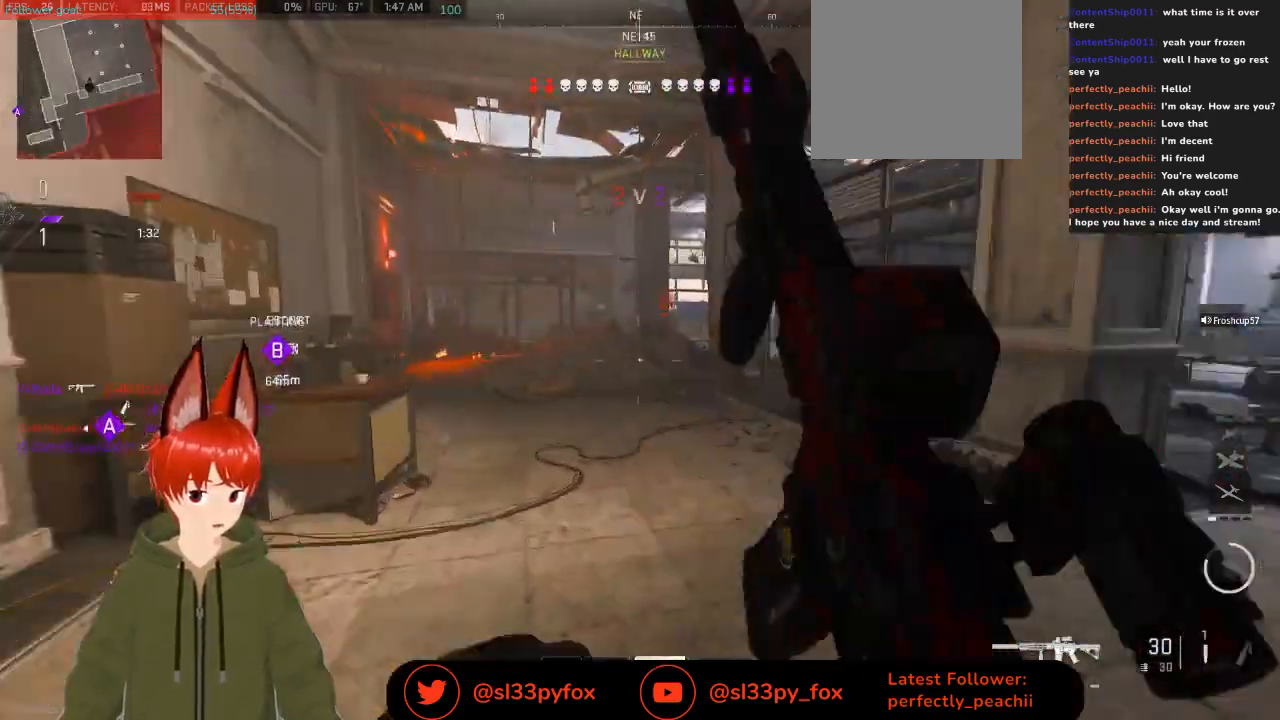
{"buttons": [], "left_stick": "left", "right_stick": "left", "events": [[467, "right_stick", "left"]]}
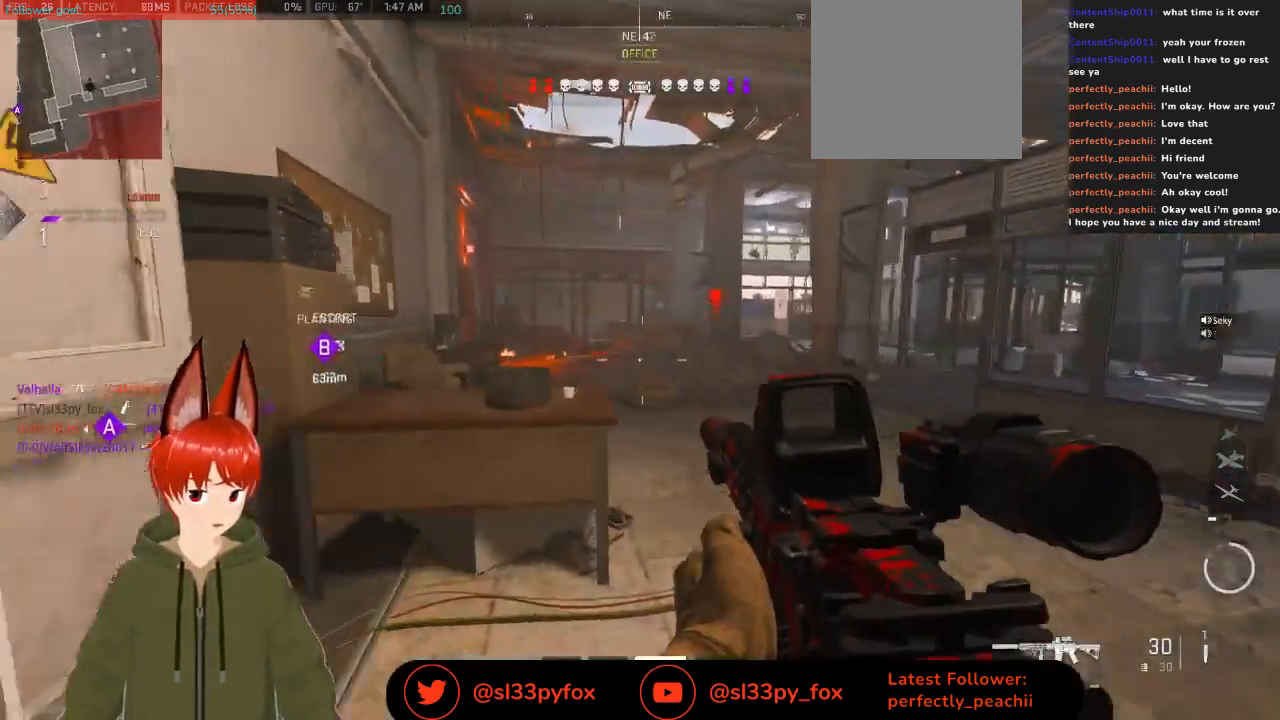
{"buttons": [], "left_stick": "up", "right_stick": "center", "events": [[133, "left_stick", "center"], [233, "left_stick", "right"], [233, "right_stick", "center"], [367, "right_stick", "right"], [500, "left_stick", "up"], [500, "right_stick", "center"]]}
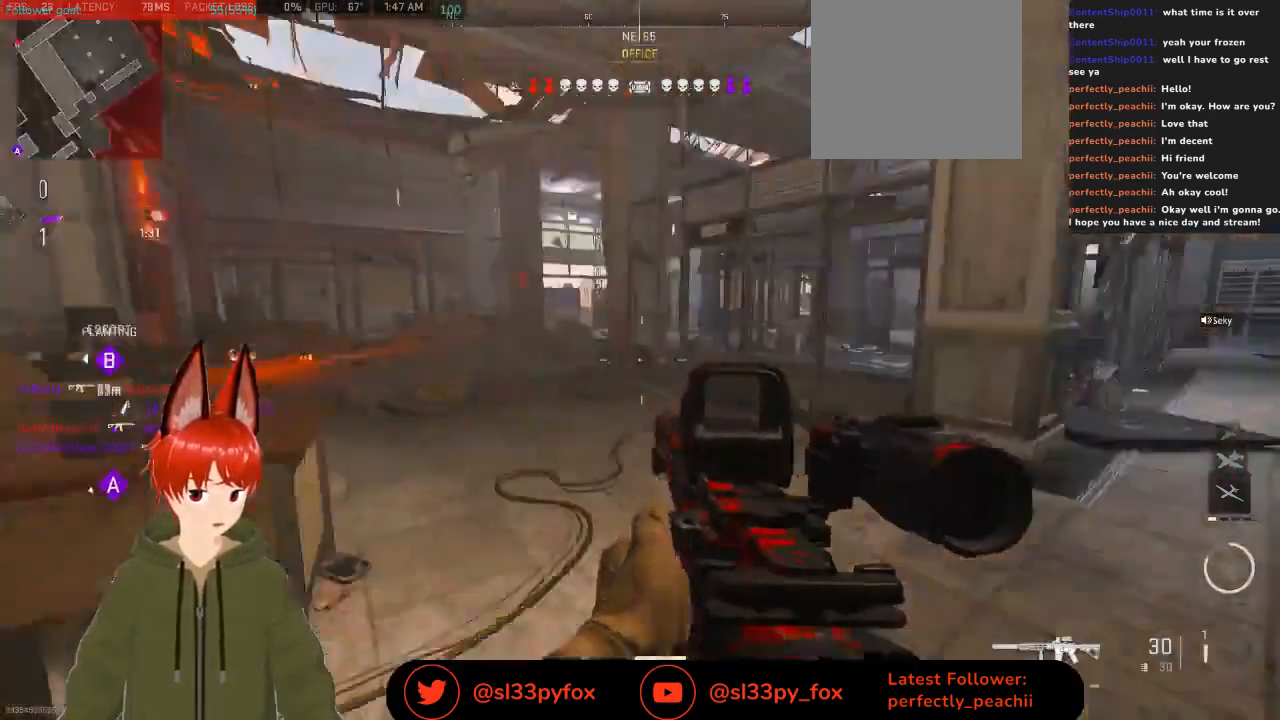
{"buttons": [], "left_stick": "up-left", "right_stick": "up-right", "events": [[167, "left_stick", "up-left"], [167, "right_stick", "left"], [467, "right_stick", "up-right"]]}